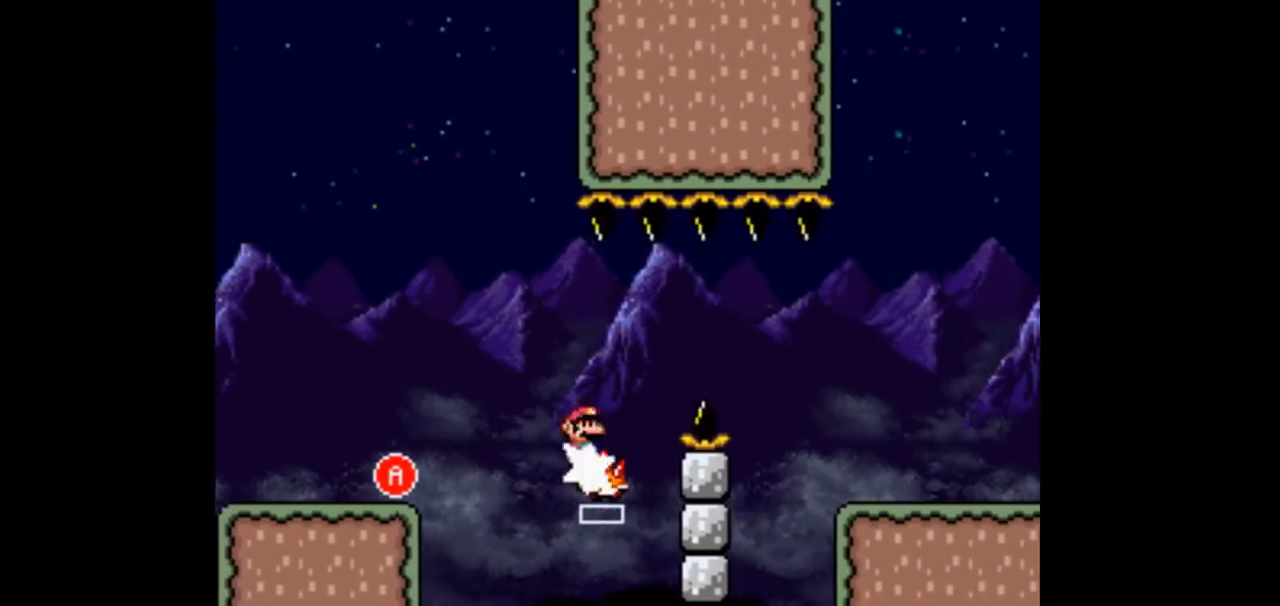
Gameplay with a controller (Nintendo layout); each line is a JSON object with the inputs held at the frame after it. "events" lists button and stick changes between this image and that frame as [ms after this image, input, new state], when the widget could be followed in between. Not read: L3 R3 Y.
{"buttons": ["A", "DPAD_RIGHT"], "events": [[133, "A", "up"], [233, "A", "down"]]}
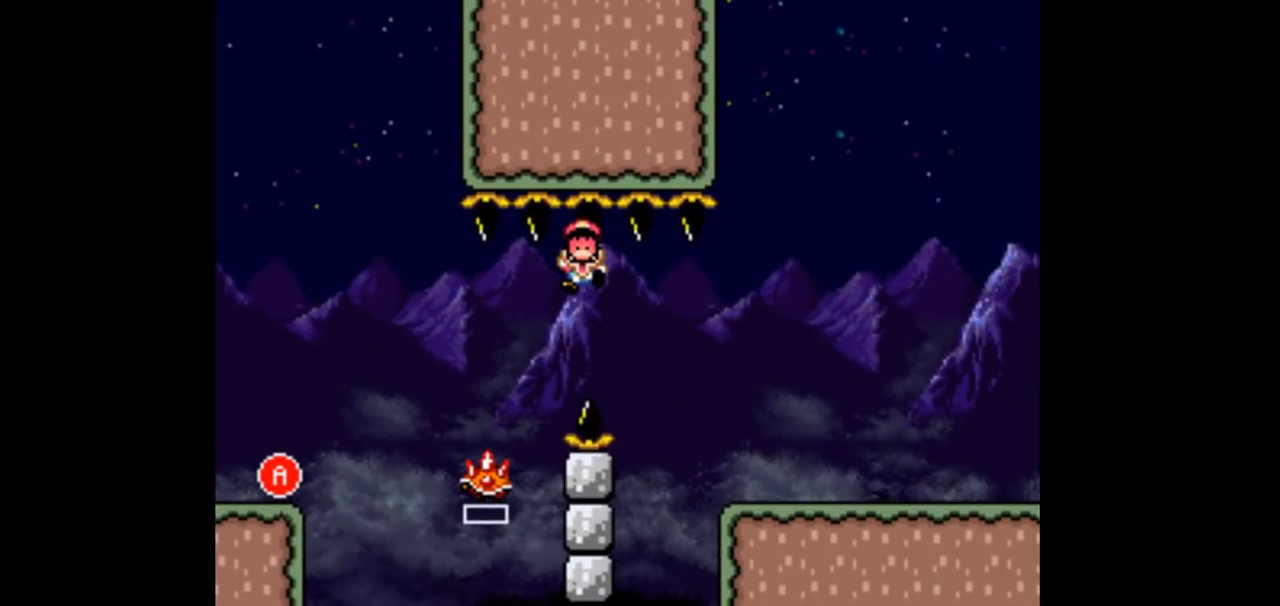
{"buttons": [], "events": [[200, "A", "up"], [367, "DPAD_RIGHT", "up"]]}
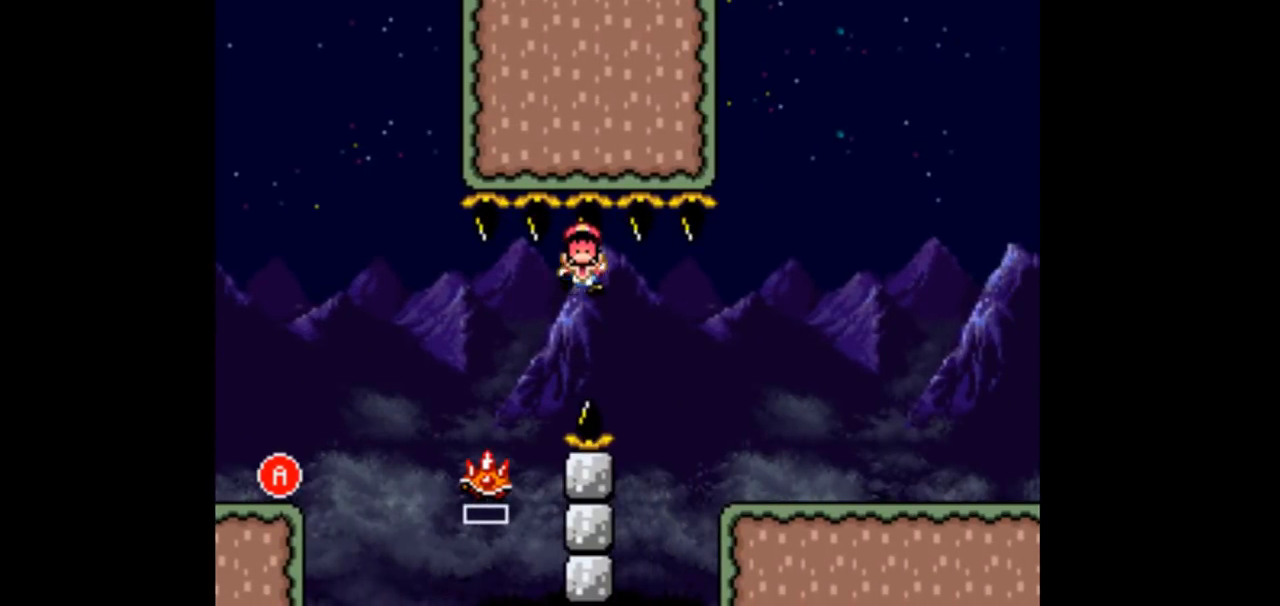
{"buttons": []}
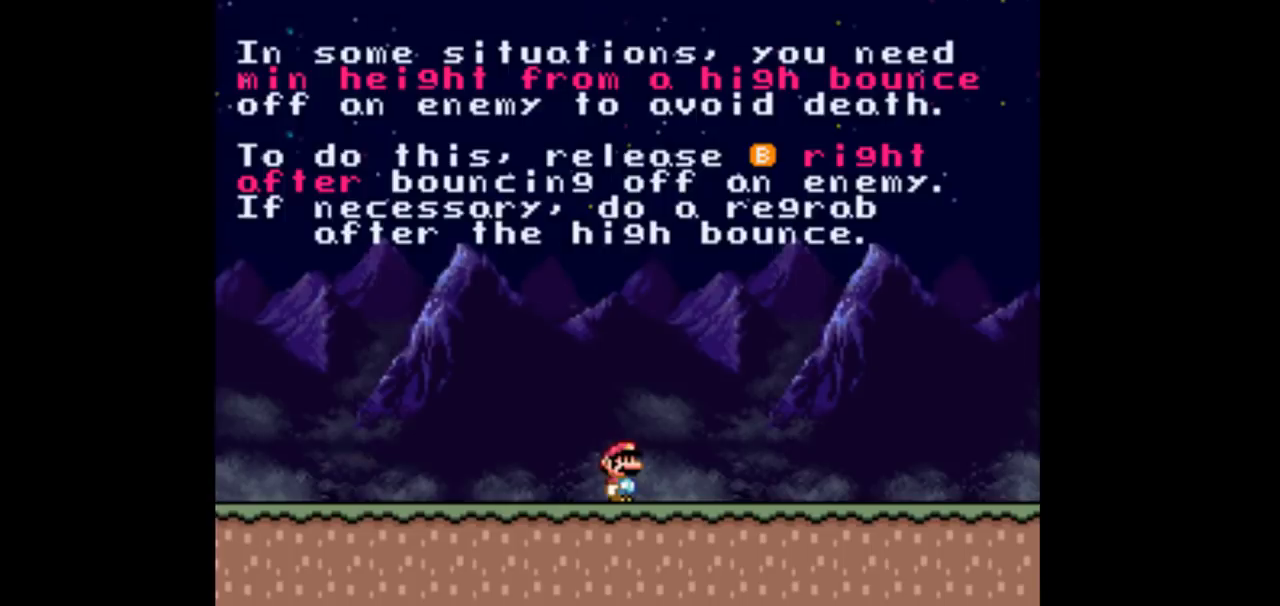
{"buttons": ["DPAD_RIGHT"], "events": [[200, "DPAD_RIGHT", "down"]]}
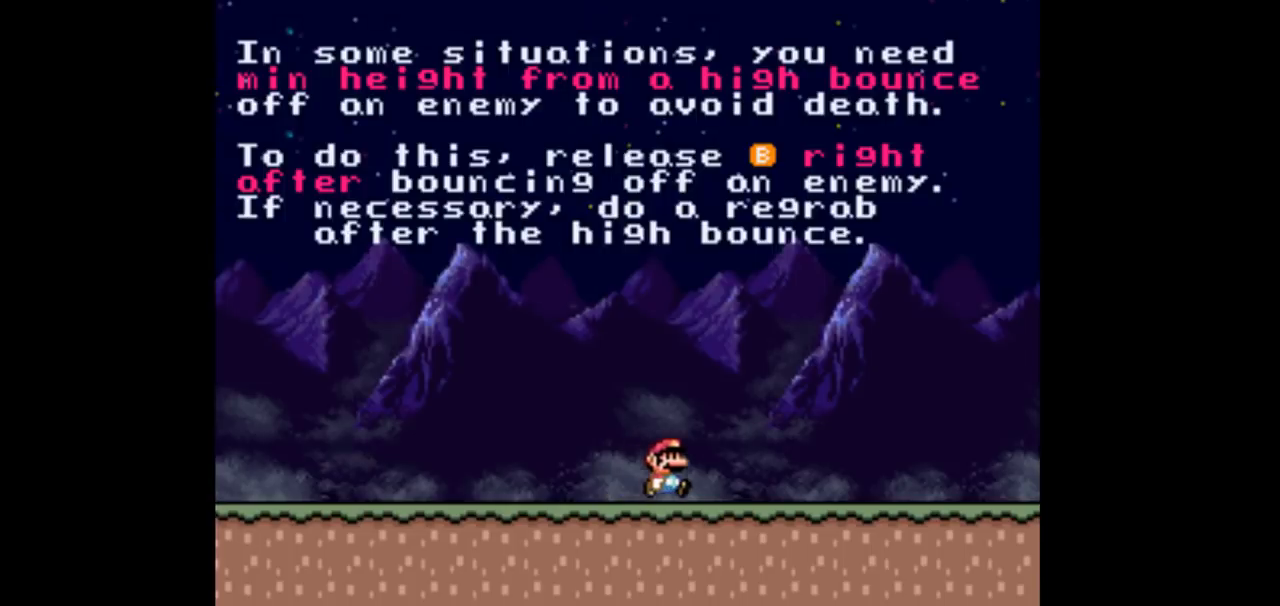
{"buttons": ["DPAD_RIGHT"], "events": []}
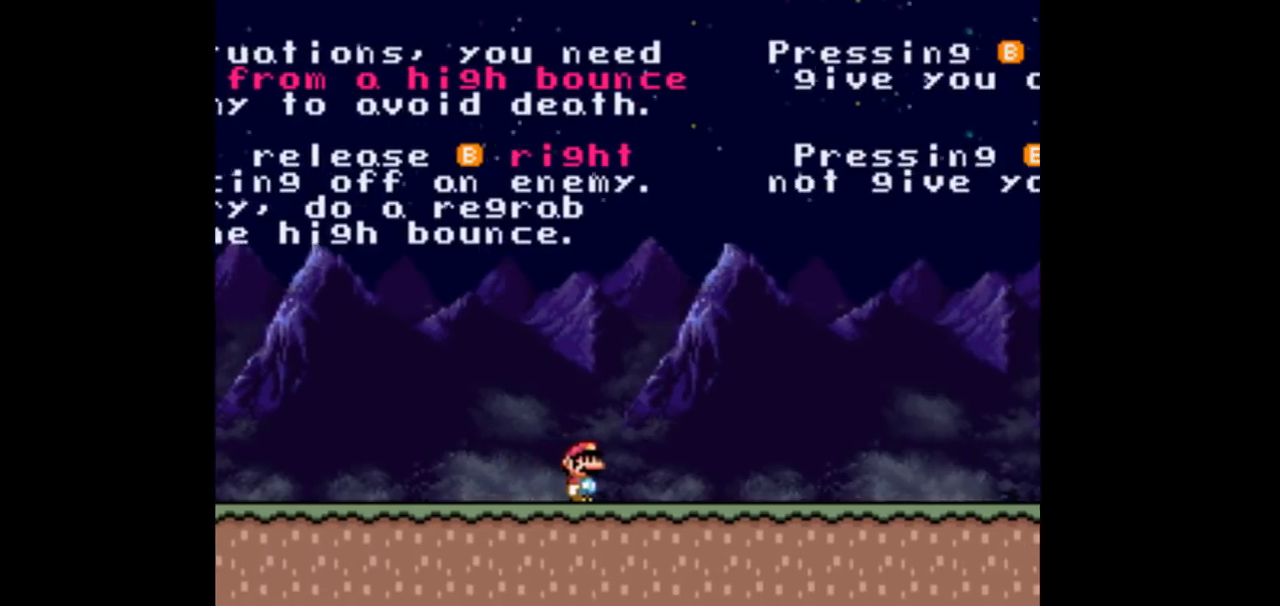
{"buttons": ["DPAD_RIGHT"], "events": []}
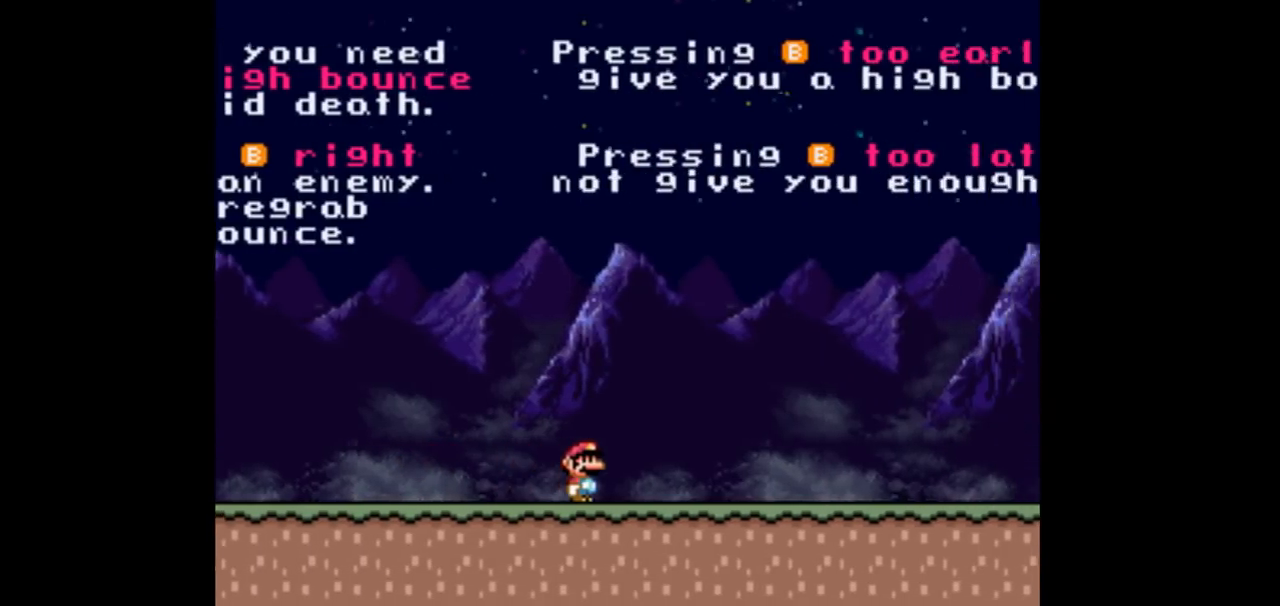
{"buttons": ["DPAD_RIGHT"], "events": []}
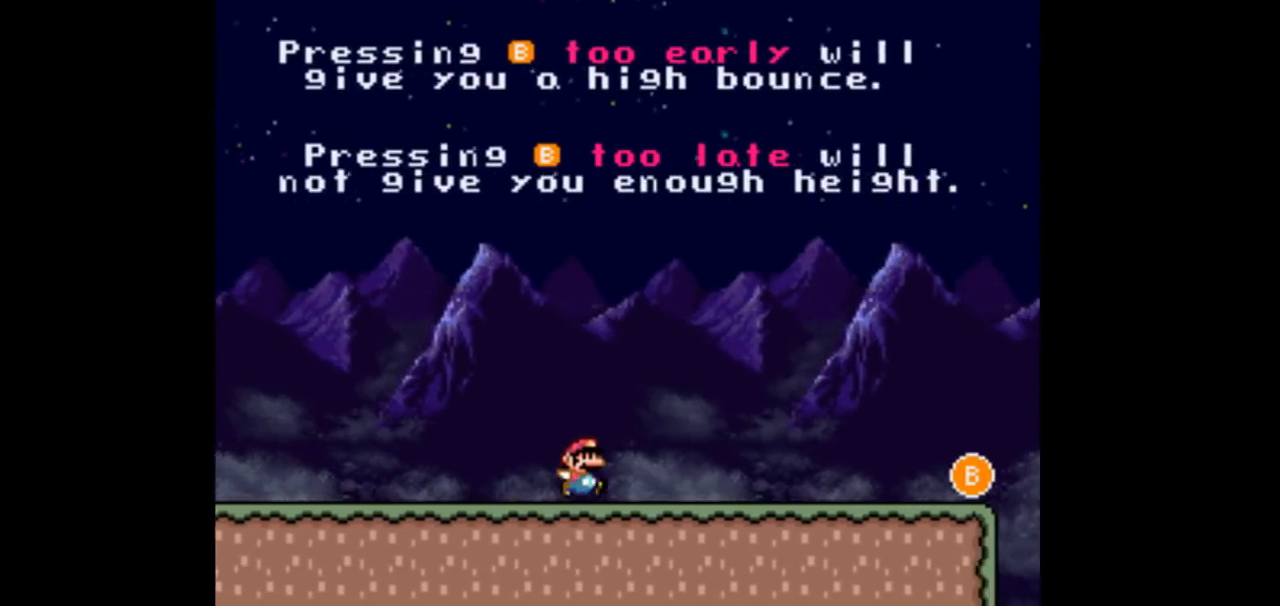
{"buttons": ["DPAD_RIGHT"], "events": []}
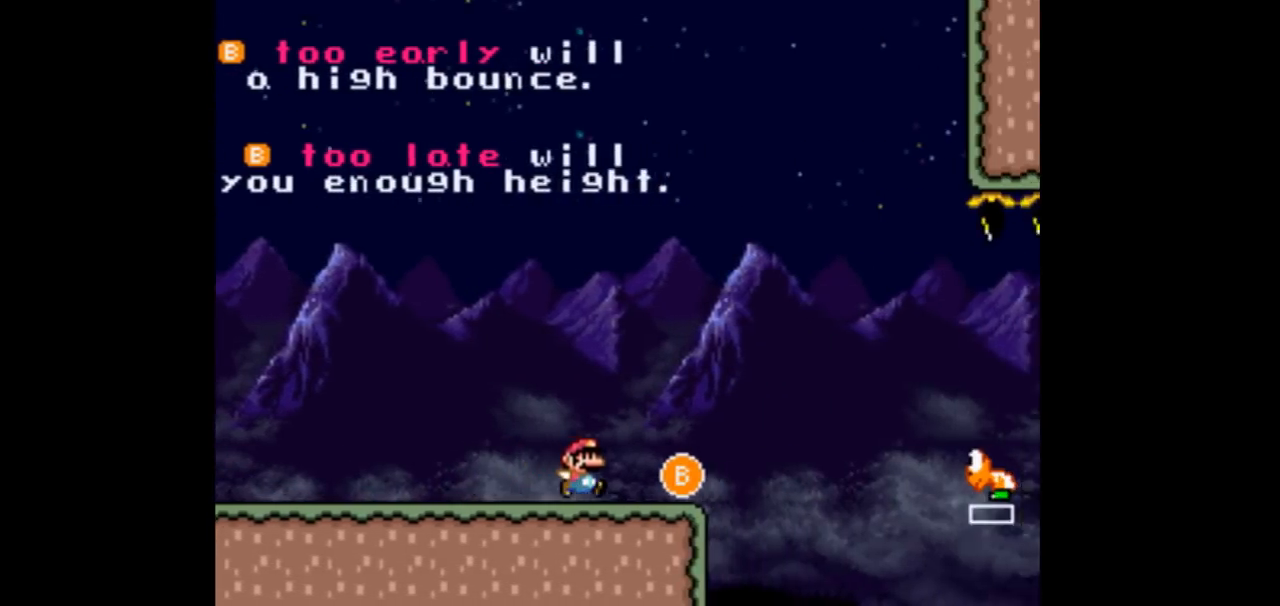
{"buttons": ["DPAD_RIGHT"], "events": [[67, "B", "down"], [167, "B", "up"]]}
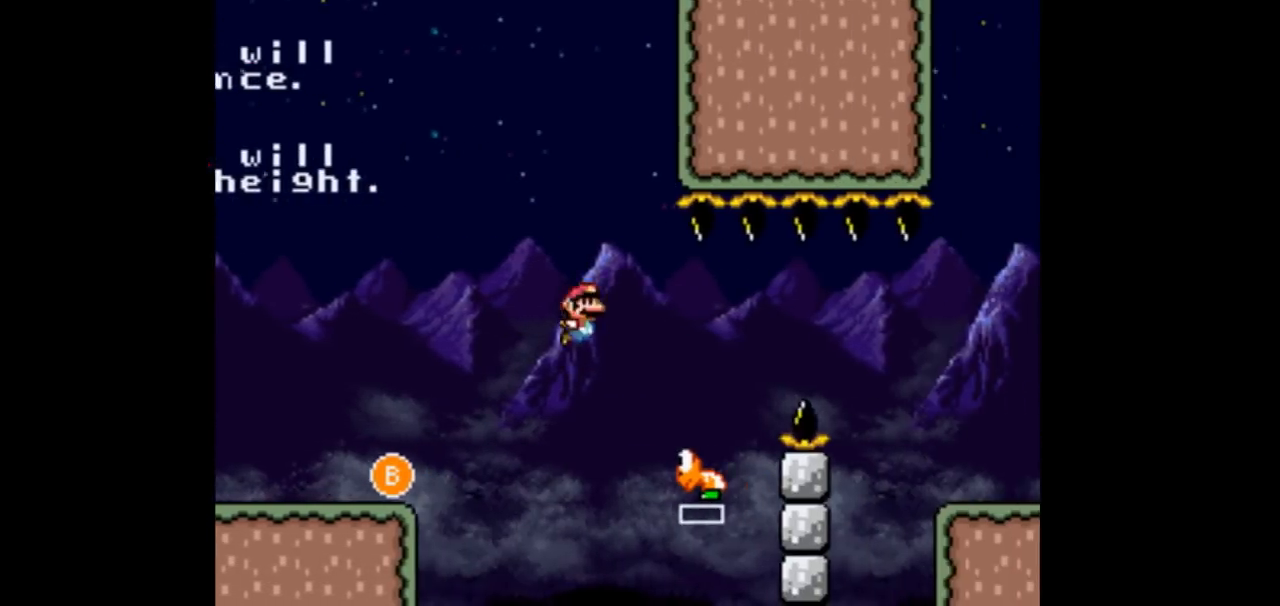
{"buttons": ["DPAD_RIGHT"], "events": [[167, "B", "down"], [233, "B", "up"]]}
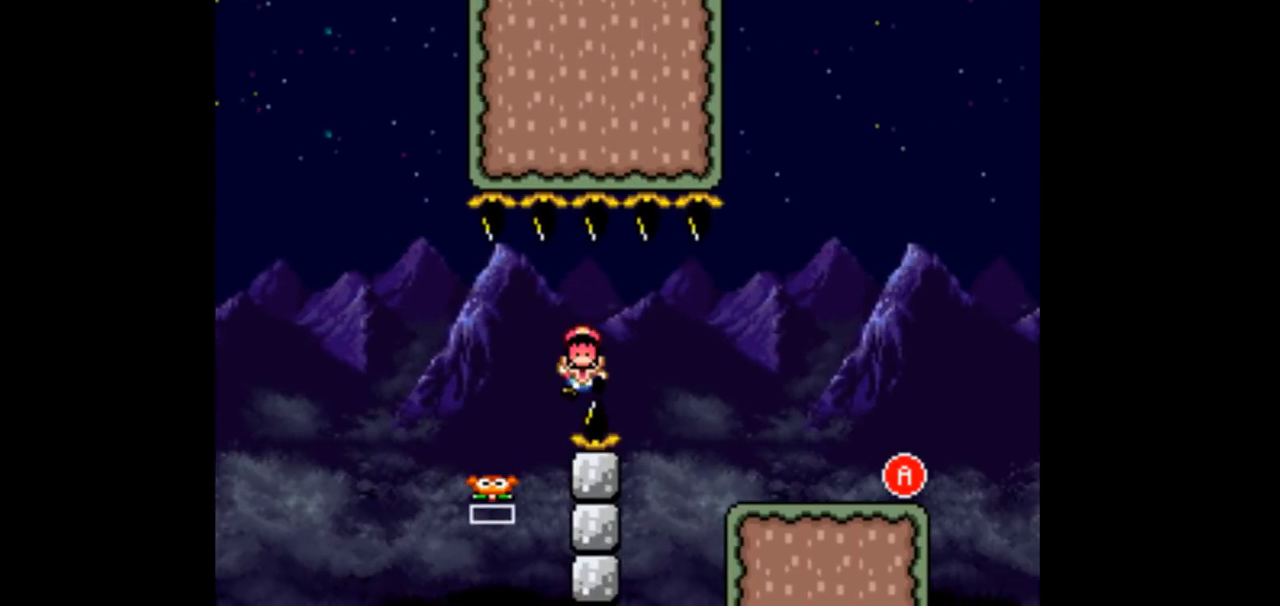
{"buttons": [], "events": [[300, "DPAD_RIGHT", "up"]]}